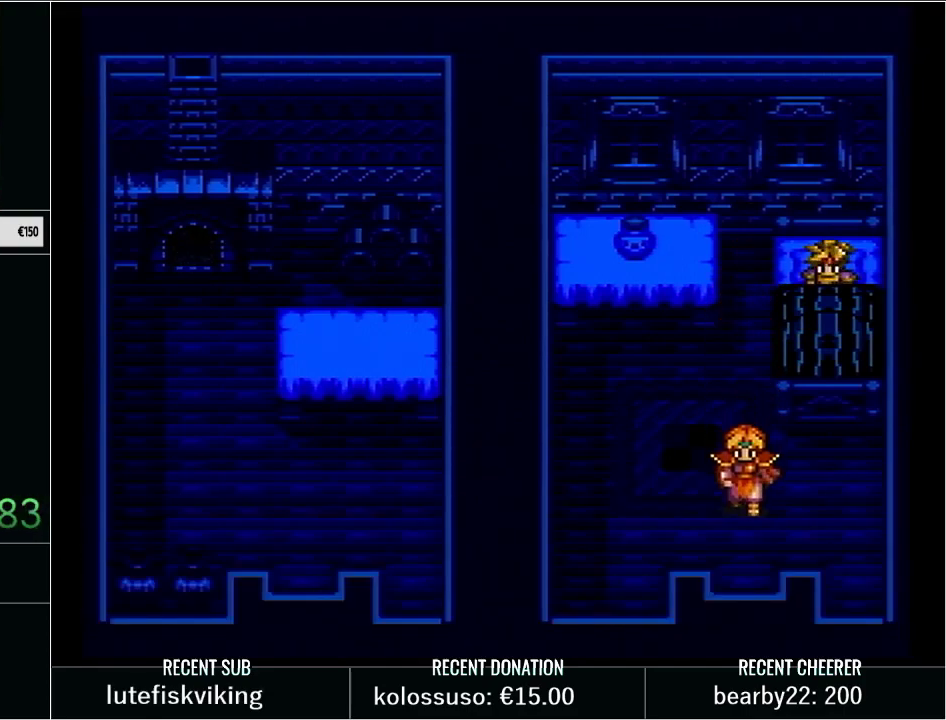
Gameplay with a controller (Nintendo layout); each line is a JSON object with the inputs held at the frame after it. "events" lists button and stick changes between this image and that frame as [ms after this image, input, new state], when the widget could be followed in between. Not read: L3 R3.
{"buttons": ["L1"], "events": [[100, "L1", "down"], [283, "L1", "up"], [450, "L1", "down"]]}
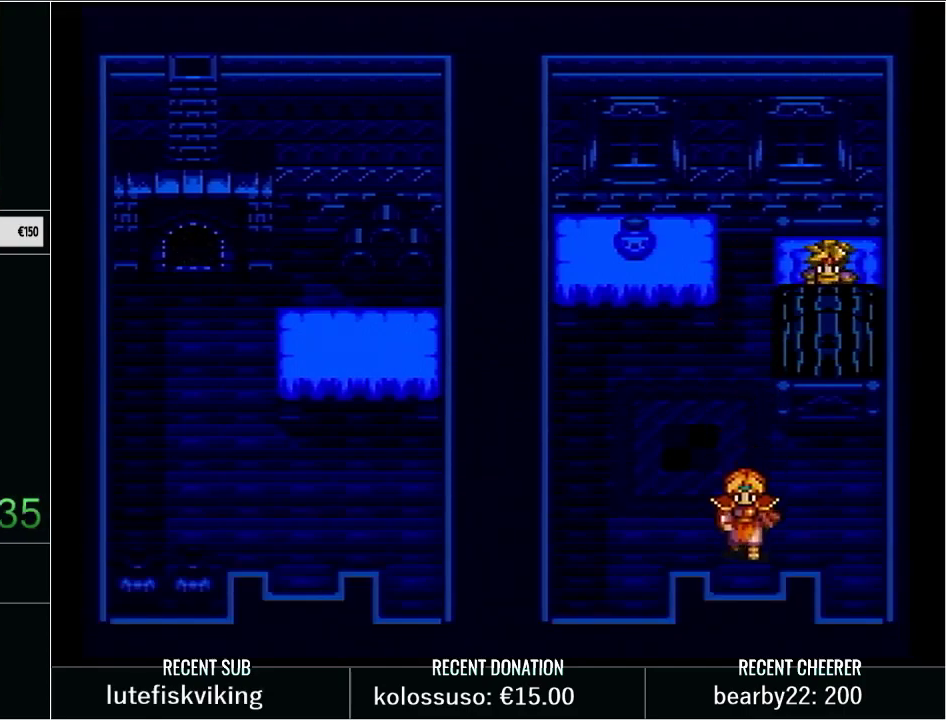
{"buttons": ["L1"], "events": [[100, "L1", "up"], [200, "L1", "down"], [350, "L1", "up"], [450, "L1", "down"]]}
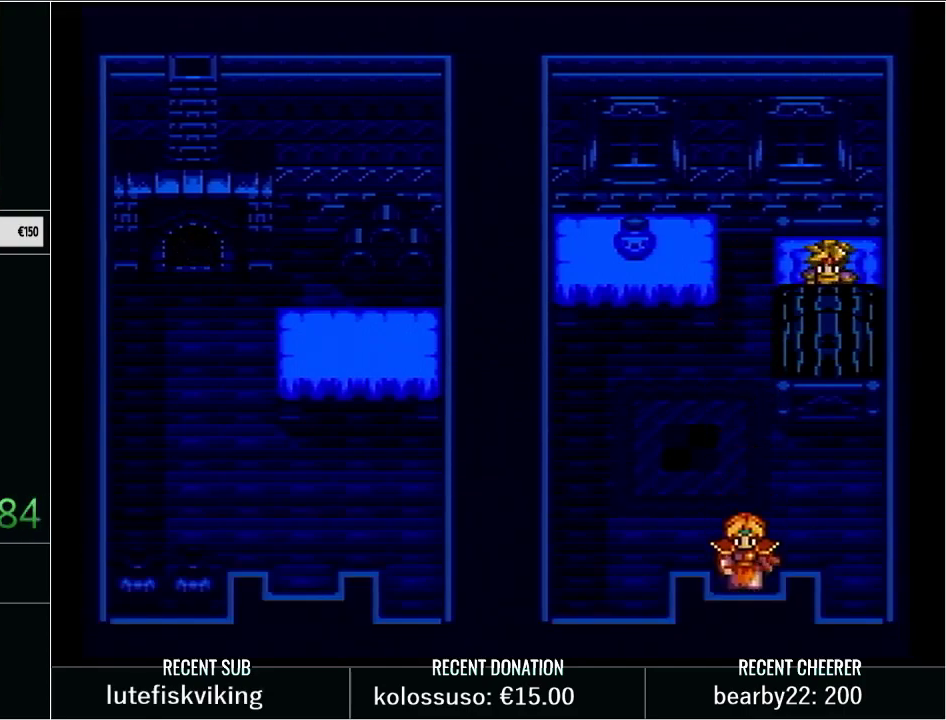
{"buttons": ["L1"], "events": [[67, "L1", "up"], [200, "L1", "down"], [350, "L1", "up"], [483, "L1", "down"]]}
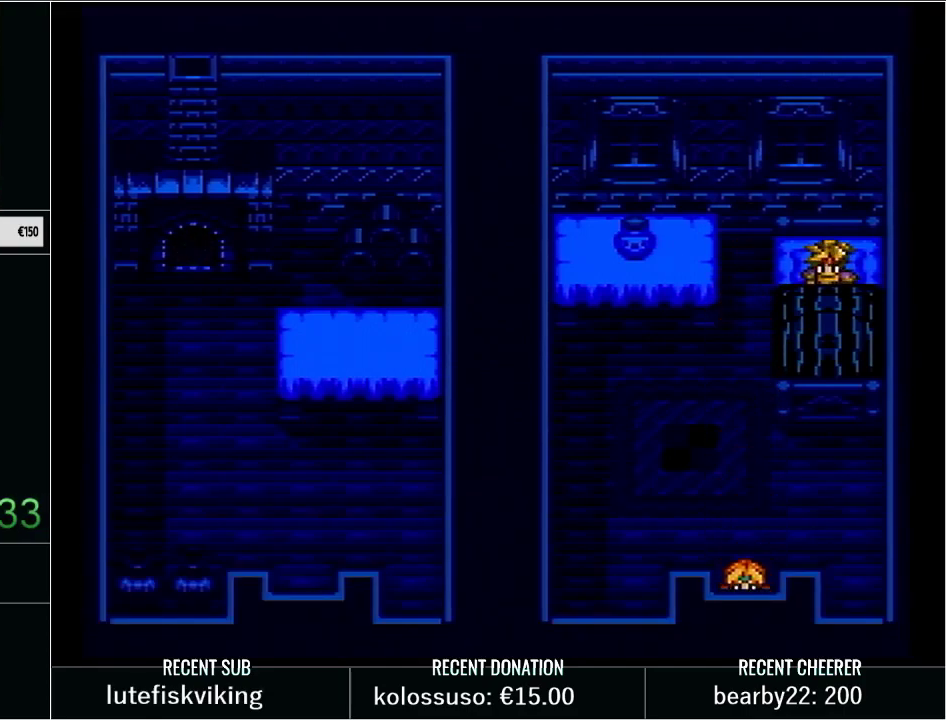
{"buttons": ["L1"], "events": [[100, "L1", "up"], [233, "L1", "down"], [383, "L1", "up"], [500, "L1", "down"]]}
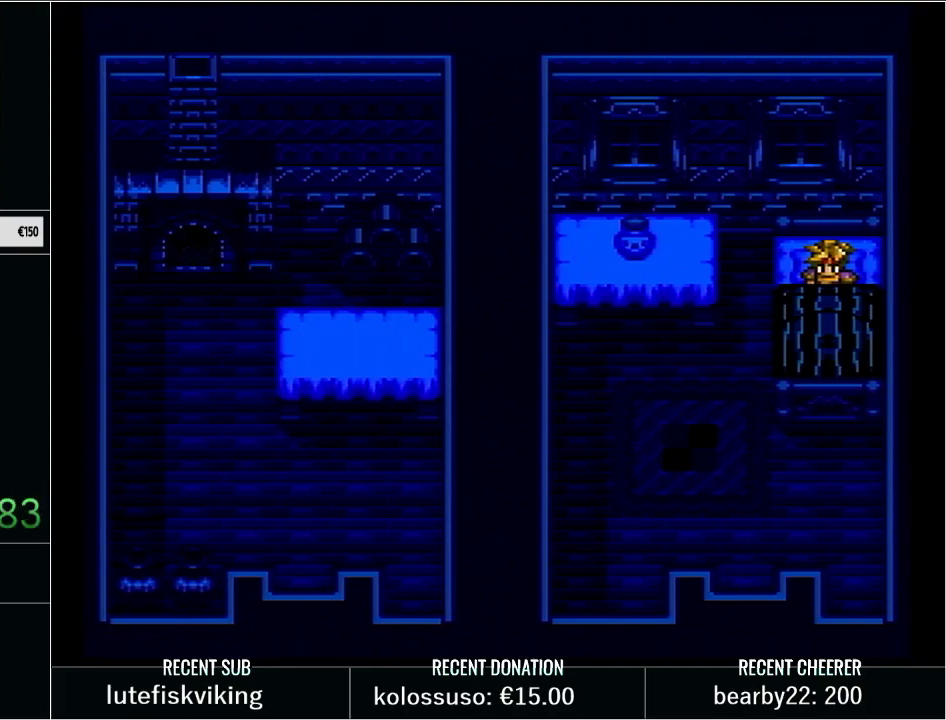
{"buttons": [], "events": [[167, "L1", "up"], [283, "L1", "down"], [450, "L1", "up"]]}
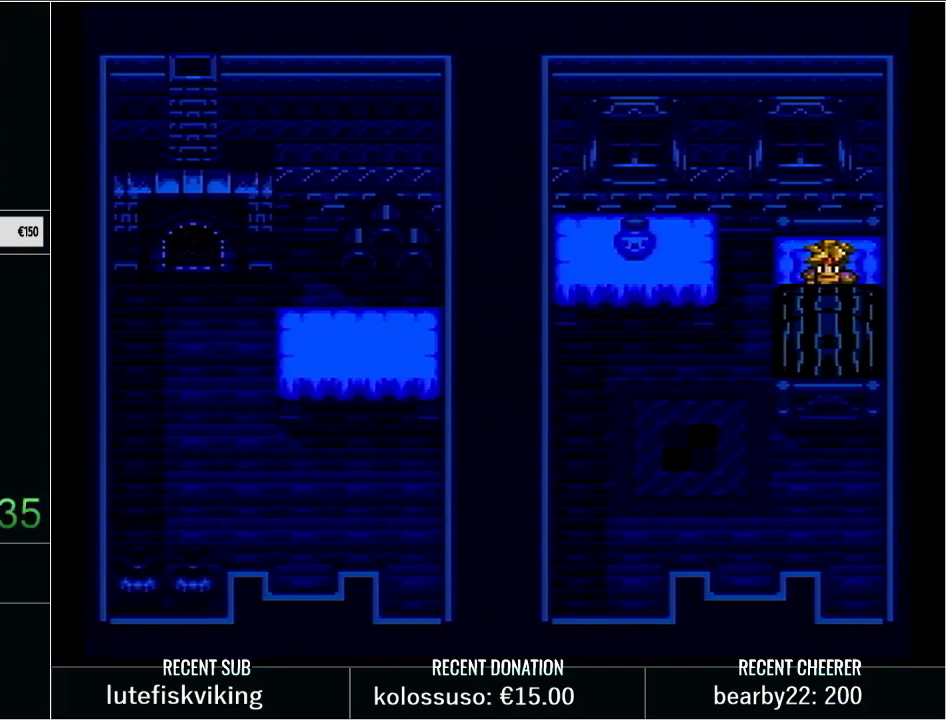
{"buttons": [], "events": [[67, "L1", "down"], [200, "L1", "up"], [317, "L1", "down"], [467, "L1", "up"]]}
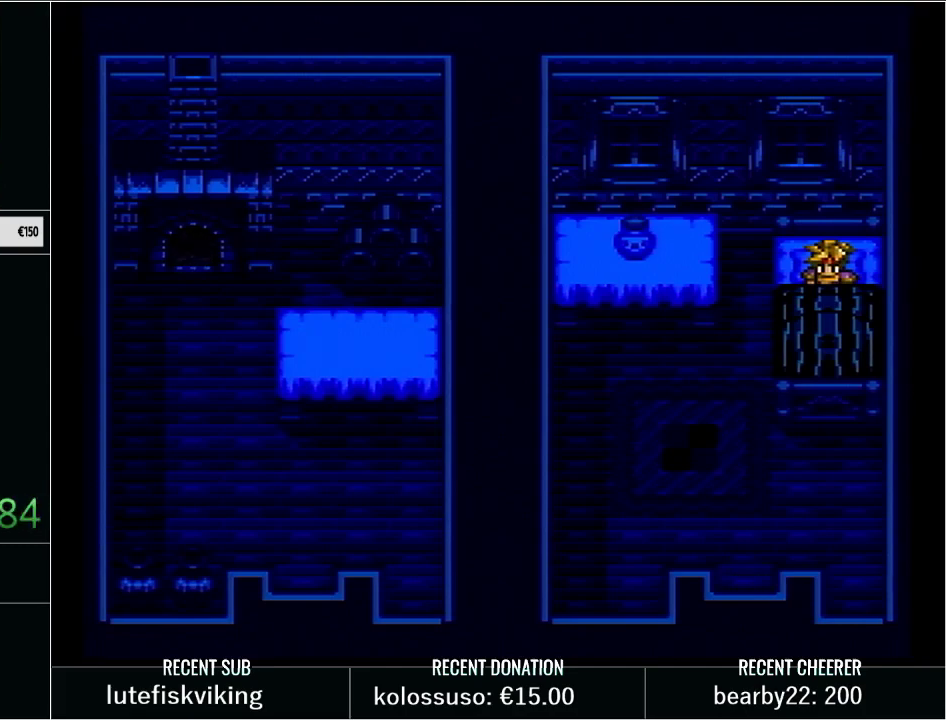
{"buttons": [], "events": [[67, "L1", "down"], [217, "L1", "up"], [283, "L1", "down"], [450, "L1", "up"]]}
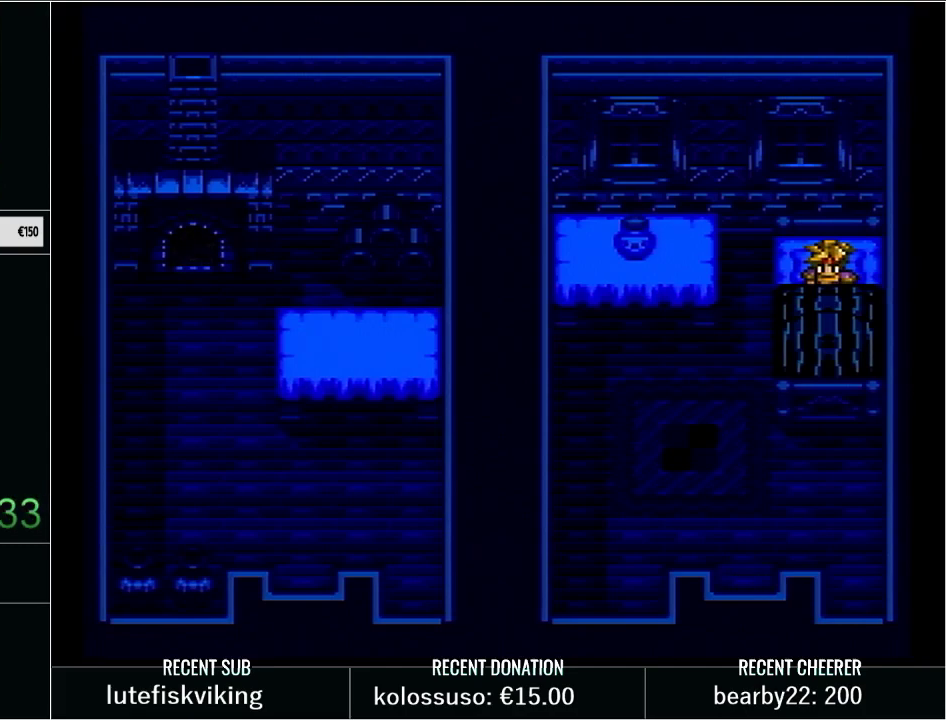
{"buttons": [], "events": [[50, "L1", "down"], [167, "L1", "up"], [167, "X", "down"], [283, "X", "up"]]}
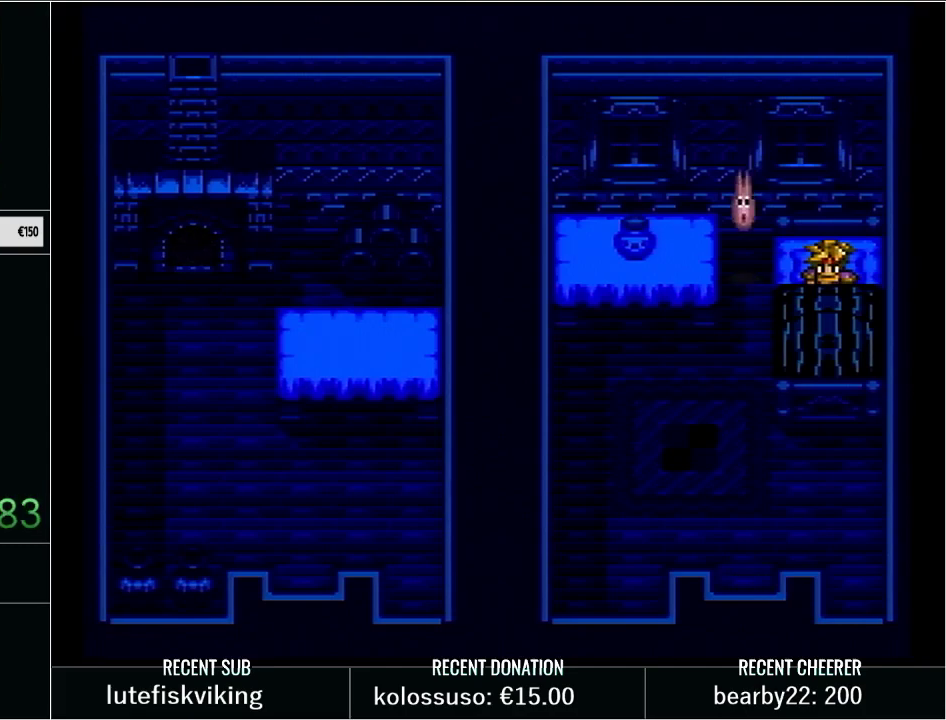
{"buttons": [], "events": []}
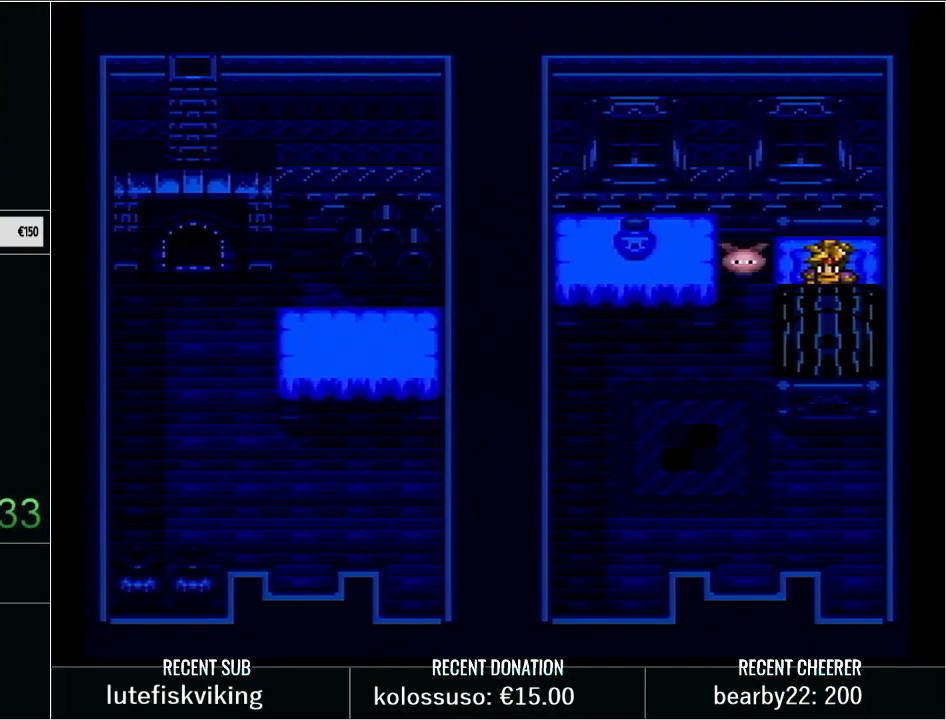
{"buttons": [], "events": []}
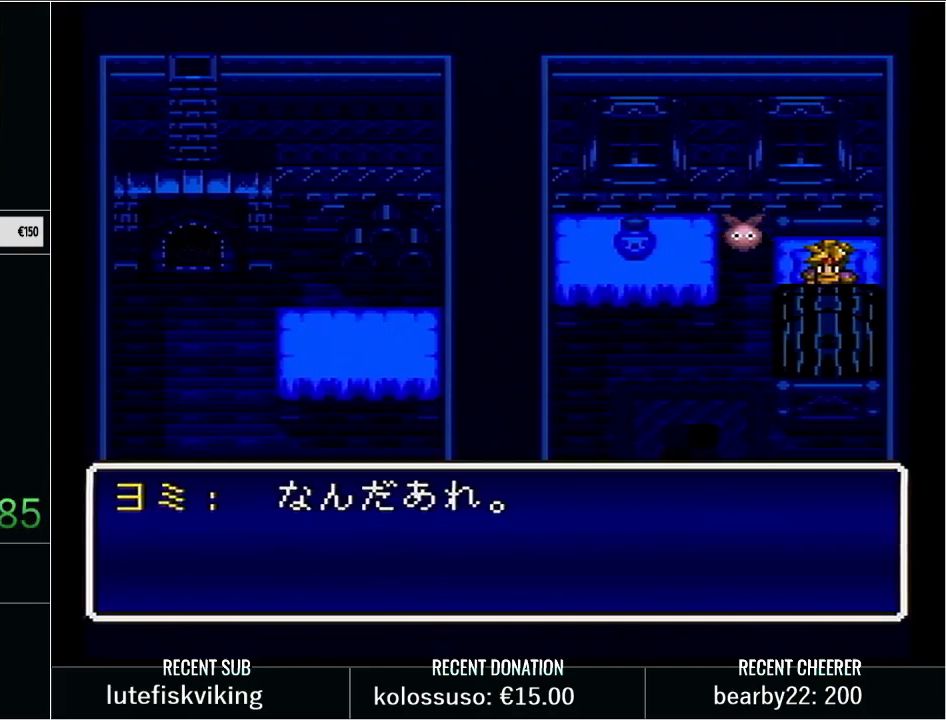
{"buttons": [], "events": [[67, "L1", "down"], [250, "L1", "up"], [350, "L1", "down"], [383, "X", "down"], [500, "L1", "up"], [500, "X", "up"]]}
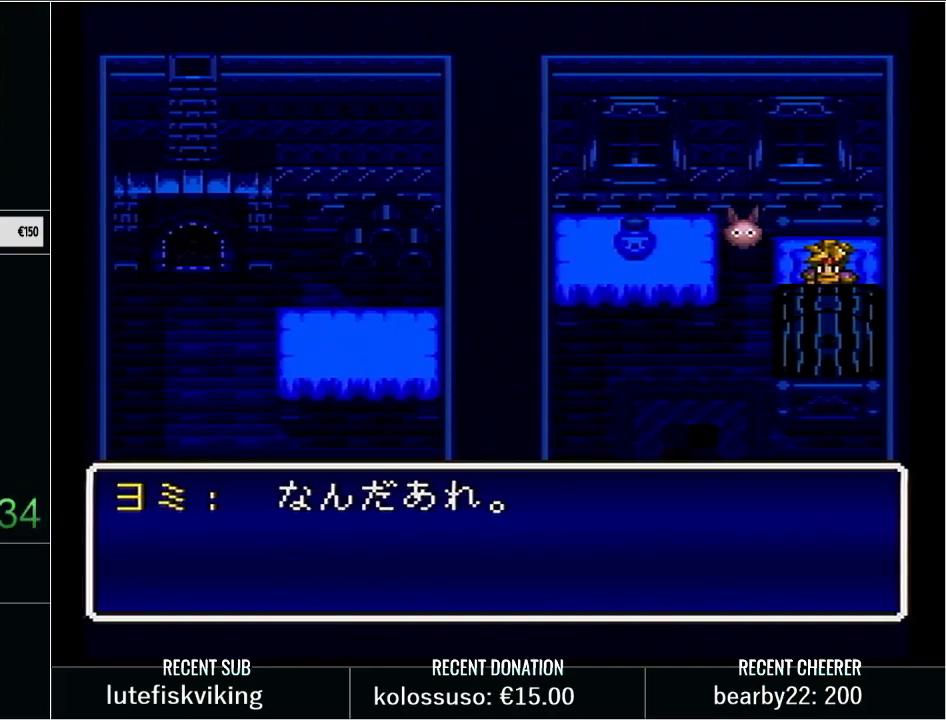
{"buttons": [], "events": [[67, "L1", "down"], [100, "X", "down"], [217, "L1", "up"], [217, "X", "up"], [317, "L1", "down"], [450, "L1", "up"]]}
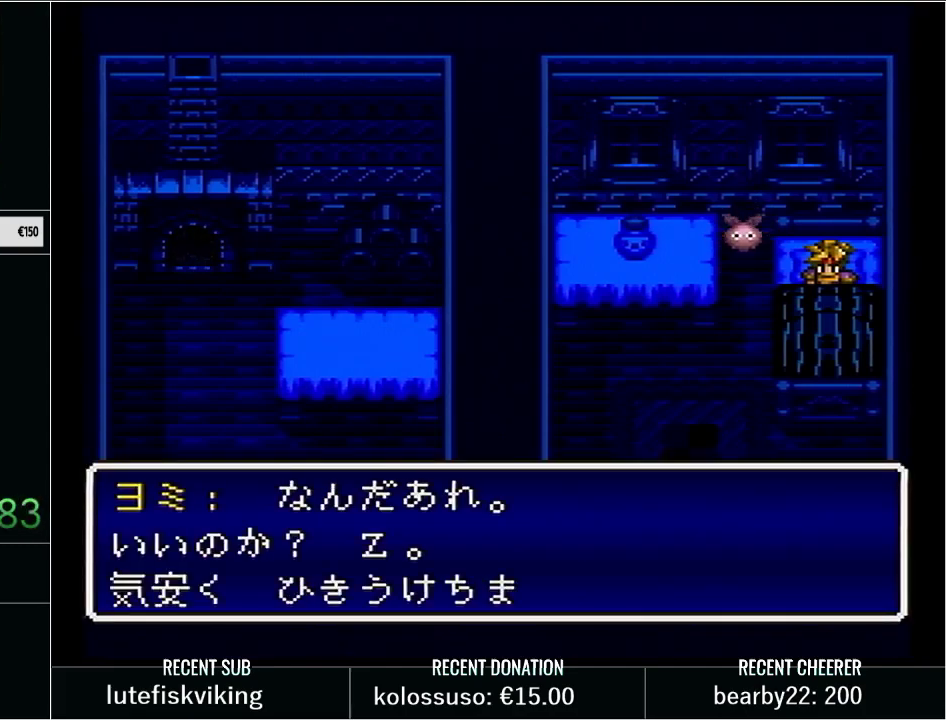
{"buttons": ["X"], "events": [[67, "L1", "down"], [167, "L1", "up"], [283, "L1", "down"], [383, "X", "down"], [417, "L1", "up"]]}
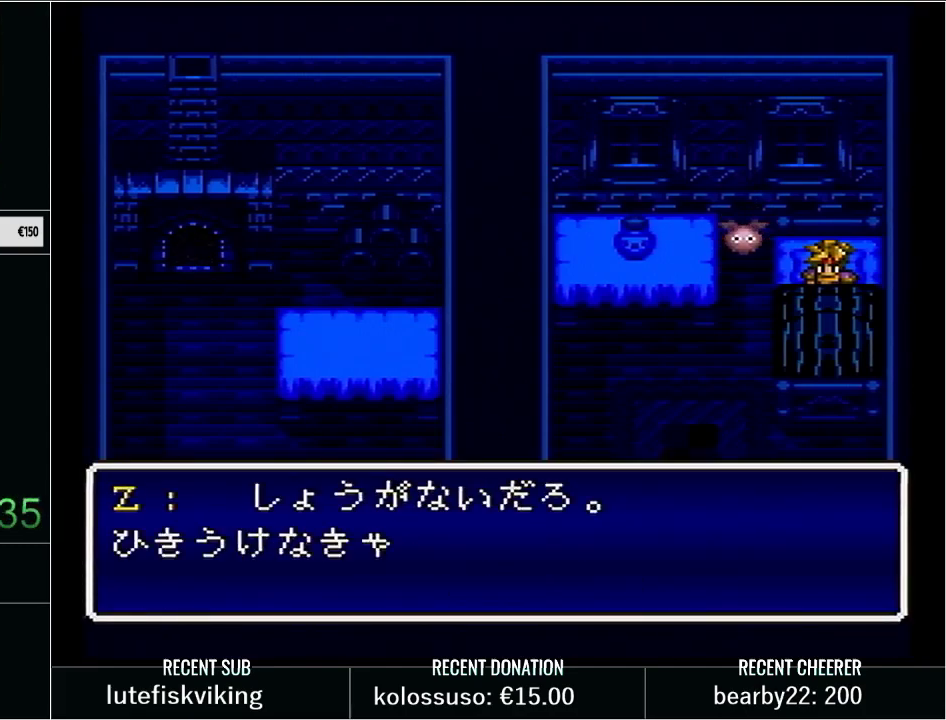
{"buttons": ["X", "L1"], "events": [[17, "L1", "down"], [33, "X", "up"], [217, "X", "down"], [283, "X", "up"], [383, "L1", "up"], [383, "X", "down"], [483, "L1", "down"]]}
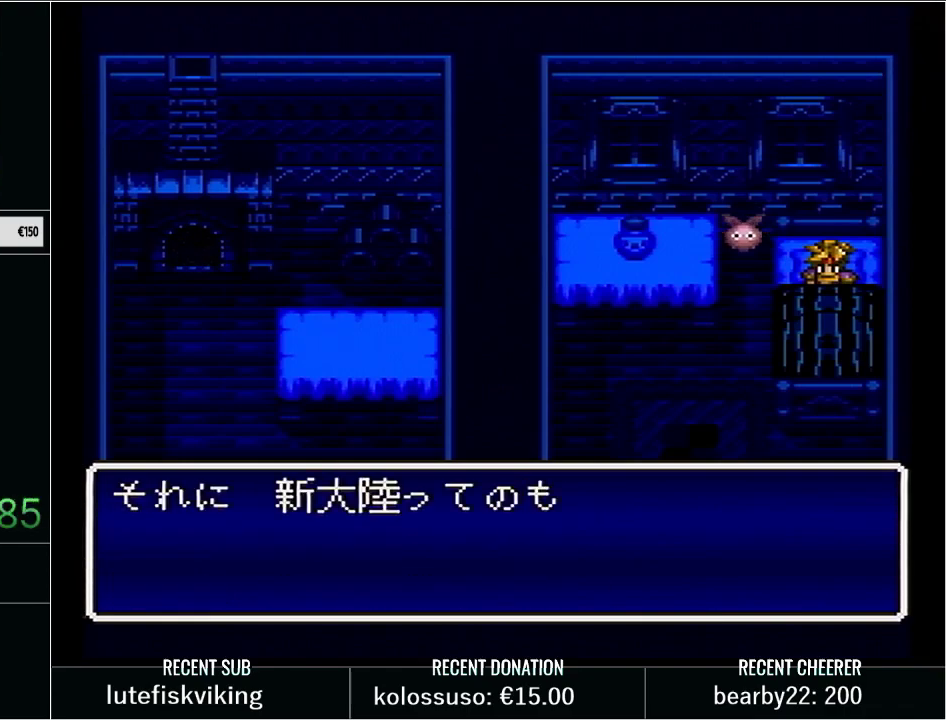
{"buttons": ["L1"], "events": [[17, "X", "up"], [100, "X", "down"], [133, "L1", "up"], [200, "L1", "down"], [233, "X", "up"], [317, "X", "down"], [350, "L1", "up"], [417, "X", "up"], [450, "L1", "down"]]}
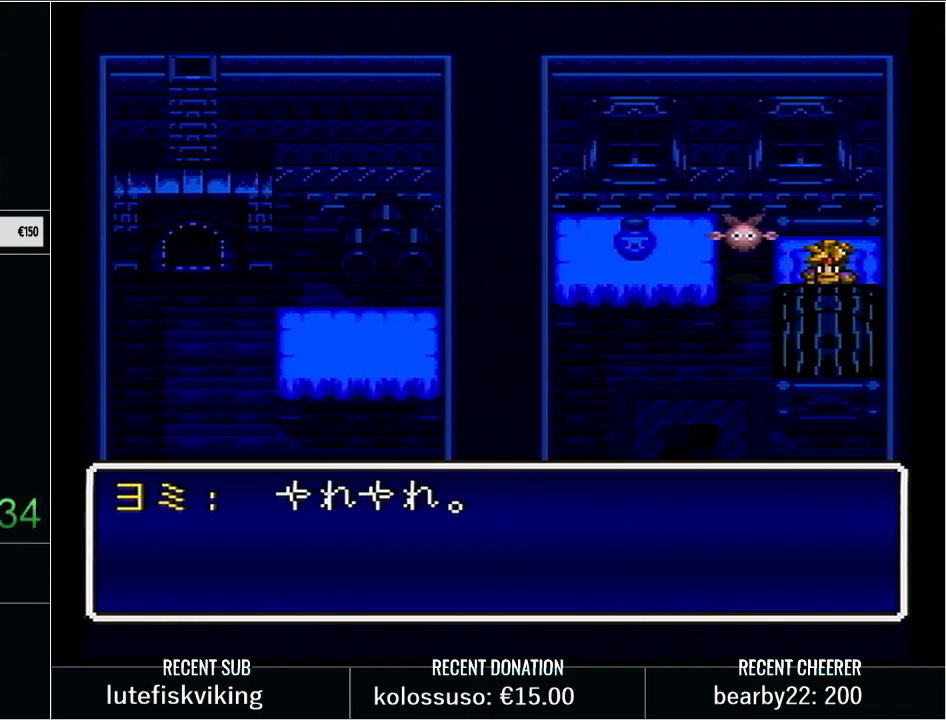
{"buttons": ["X", "L1"], "events": [[33, "X", "down"], [100, "L1", "up"], [133, "X", "up"], [200, "L1", "down"], [300, "X", "down"], [350, "L1", "up"], [367, "X", "up"], [417, "L1", "down"], [450, "X", "down"]]}
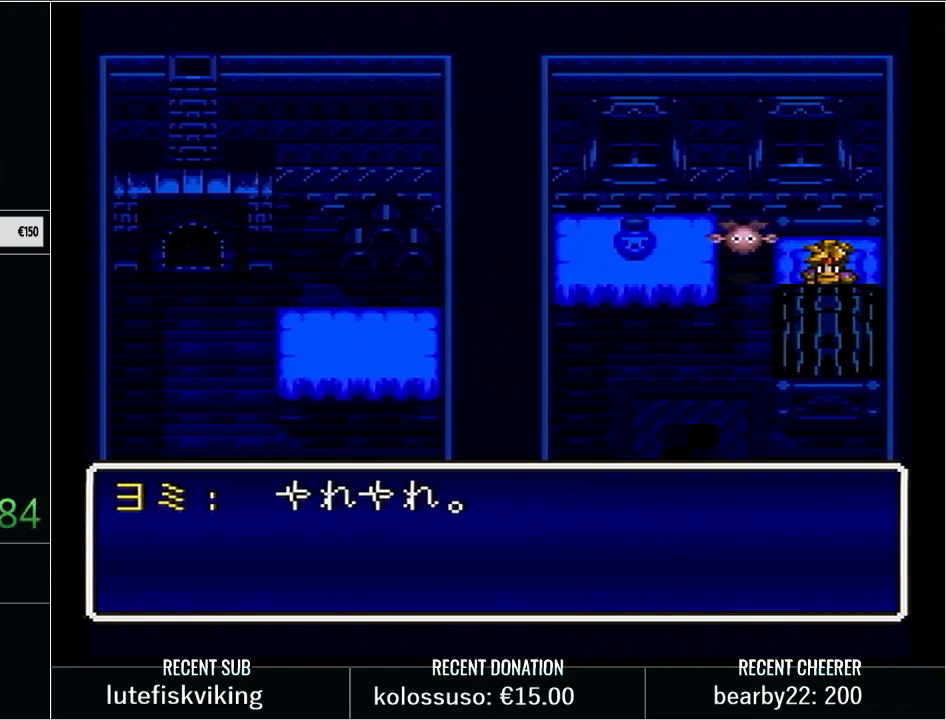
{"buttons": ["L1"], "events": [[33, "X", "up"], [67, "L1", "up"], [100, "X", "down"], [167, "L1", "down"], [233, "X", "up"], [283, "L1", "up"], [317, "X", "down"], [383, "L1", "down"], [450, "X", "up"]]}
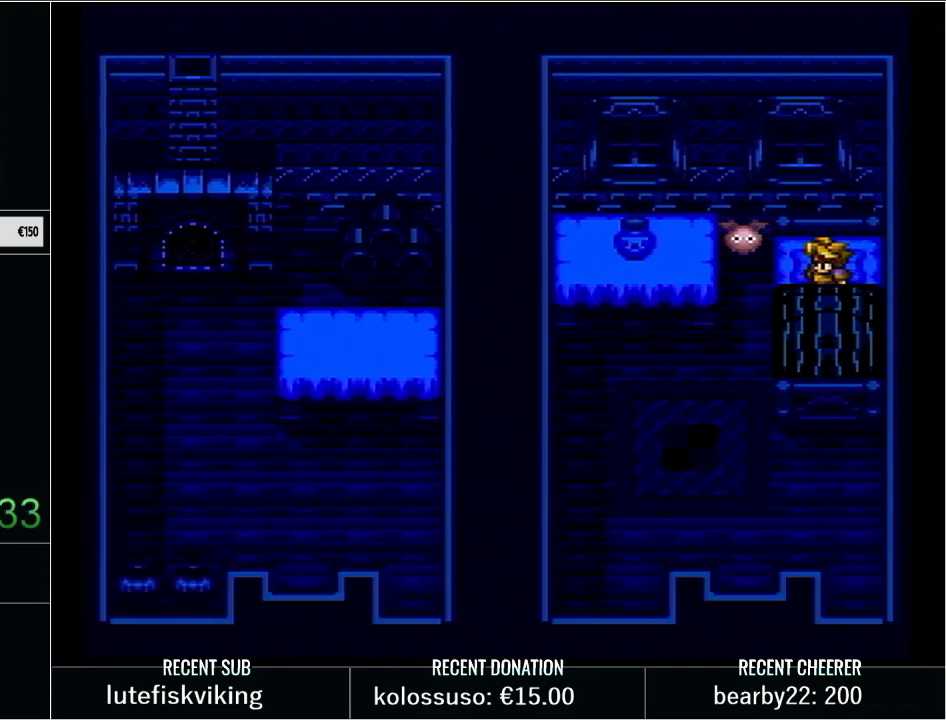
{"buttons": [], "events": [[33, "L1", "up"], [133, "L1", "down"], [250, "L1", "up"]]}
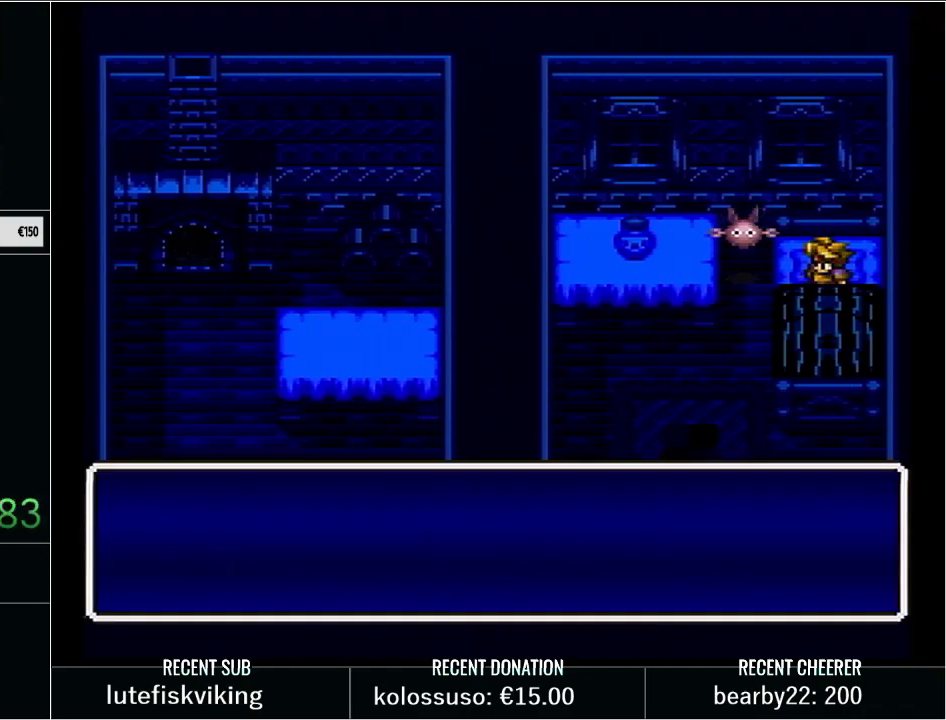
{"buttons": ["X"], "events": [[283, "X", "down"], [317, "L1", "down"], [350, "X", "up"], [467, "L1", "up"], [500, "X", "down"]]}
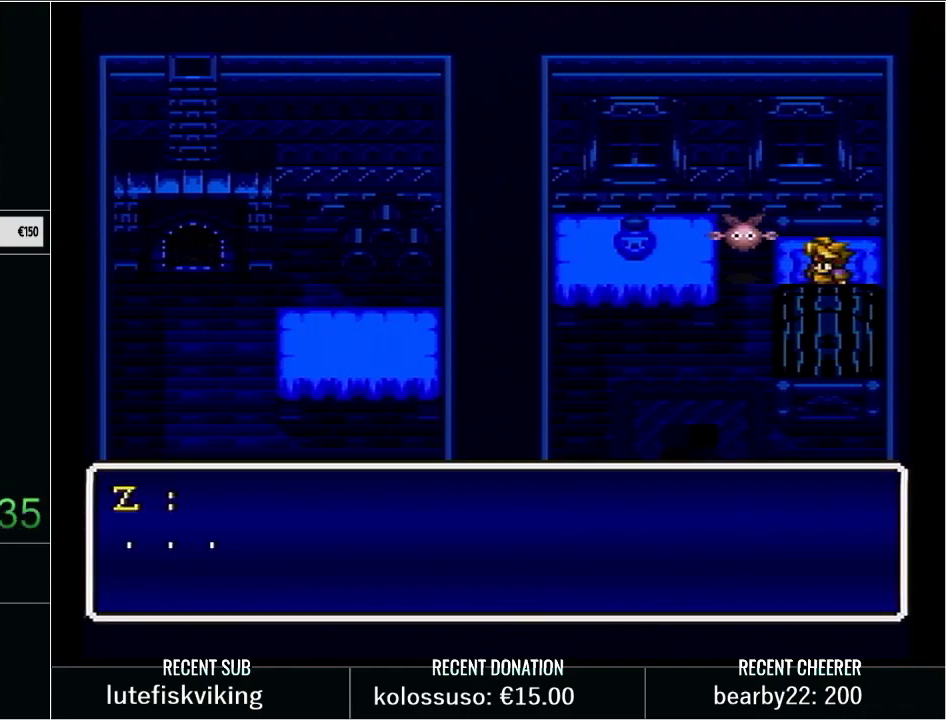
{"buttons": ["L1"], "events": [[100, "L1", "down"], [133, "X", "up"], [217, "L1", "up"], [450, "L1", "down"]]}
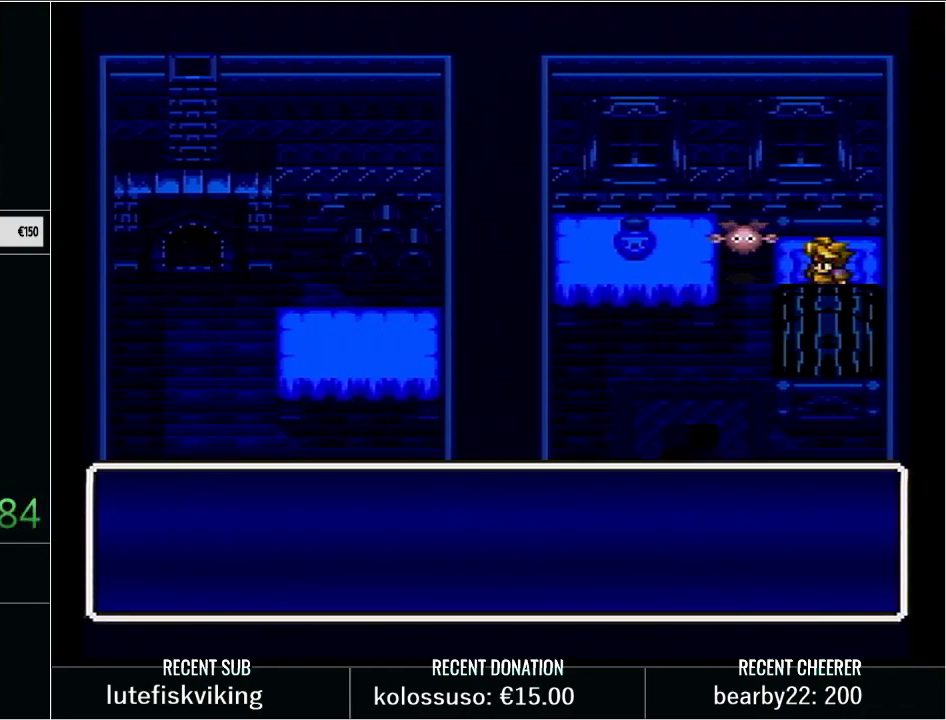
{"buttons": ["X"], "events": [[100, "L1", "up"], [200, "L1", "down"], [233, "X", "down"], [383, "L1", "up"], [383, "X", "up"], [500, "X", "down"]]}
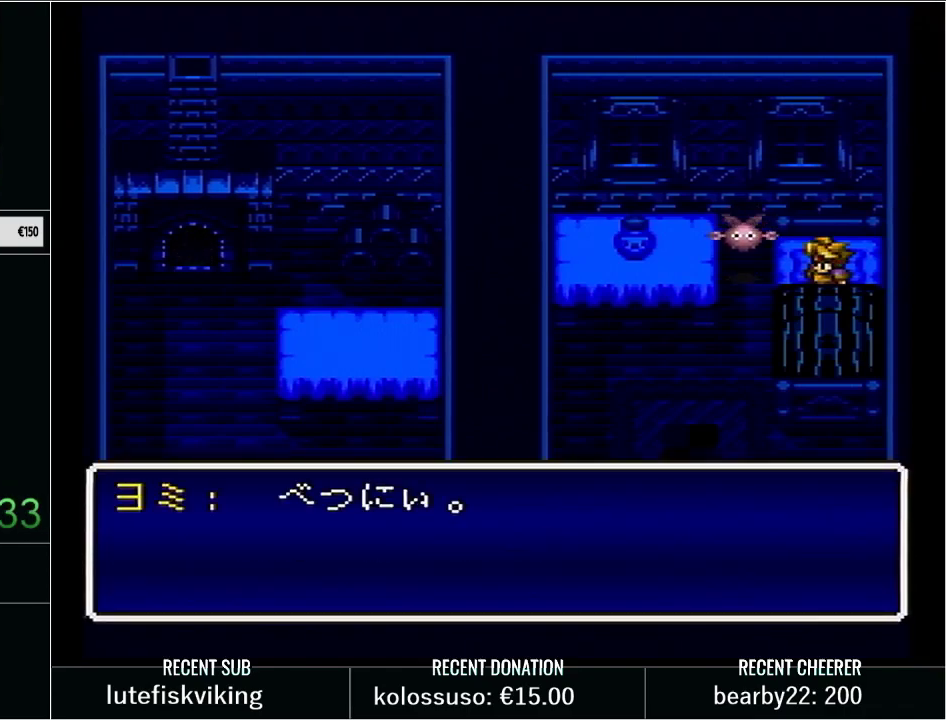
{"buttons": [], "events": [[167, "L1", "down"], [167, "X", "up"], [250, "L1", "up"], [283, "X", "down"], [350, "L1", "down"], [417, "X", "up"], [450, "L1", "up"]]}
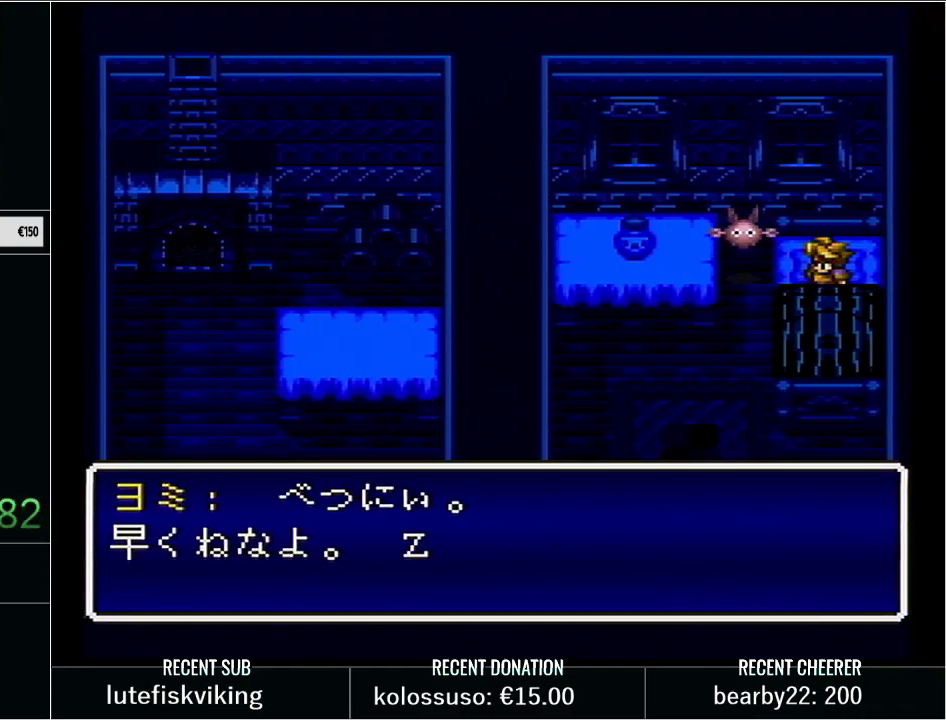
{"buttons": [], "events": [[100, "L1", "down"], [167, "X", "down"], [200, "L1", "up"], [300, "L1", "down"], [350, "X", "up"], [417, "L1", "up"]]}
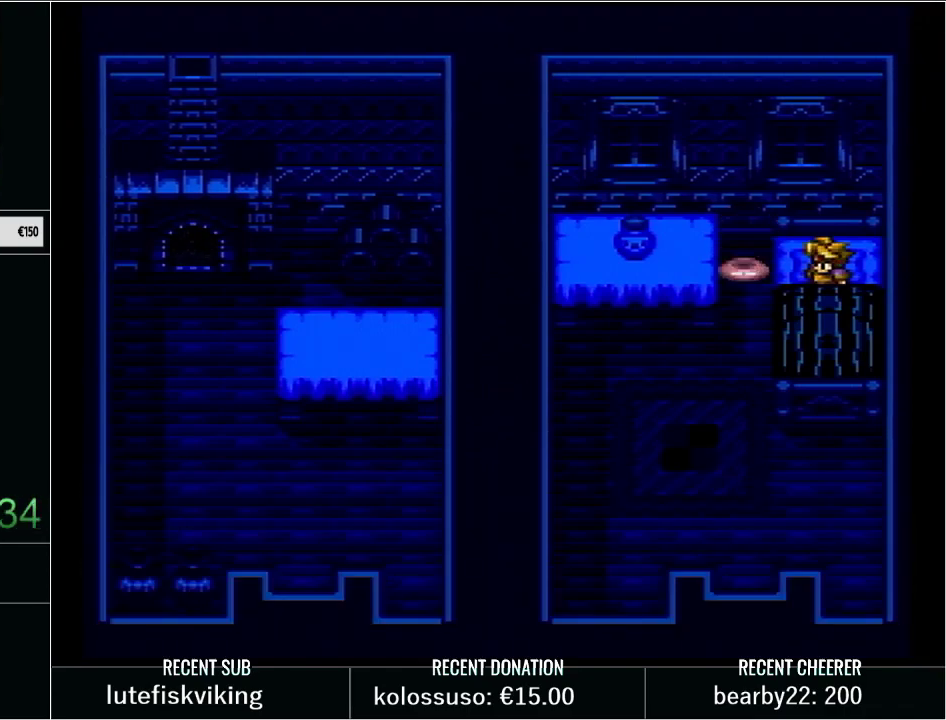
{"buttons": [], "events": []}
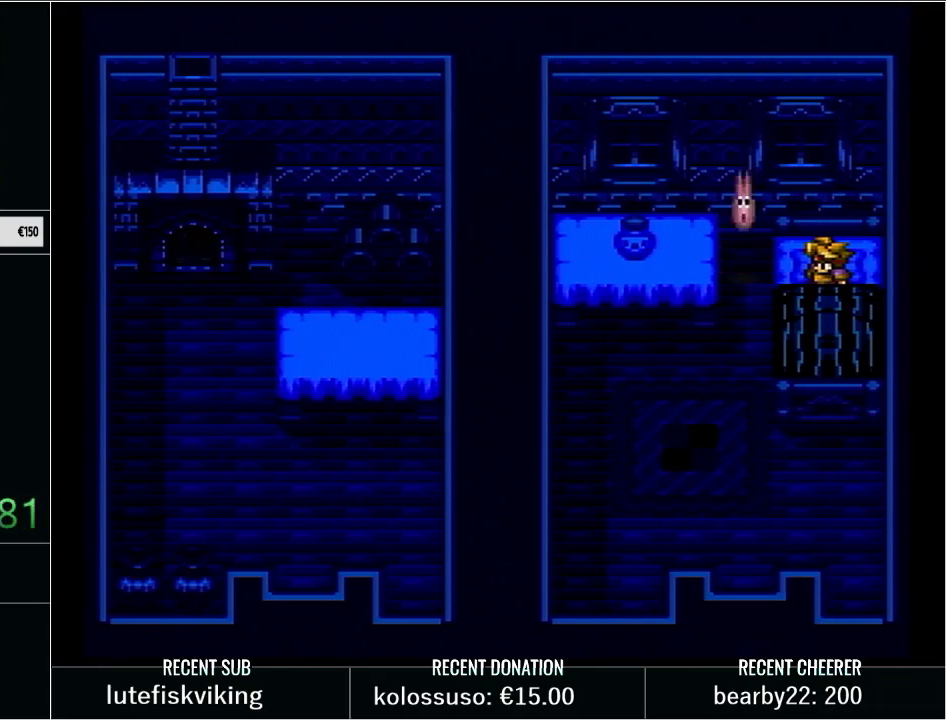
{"buttons": [], "events": []}